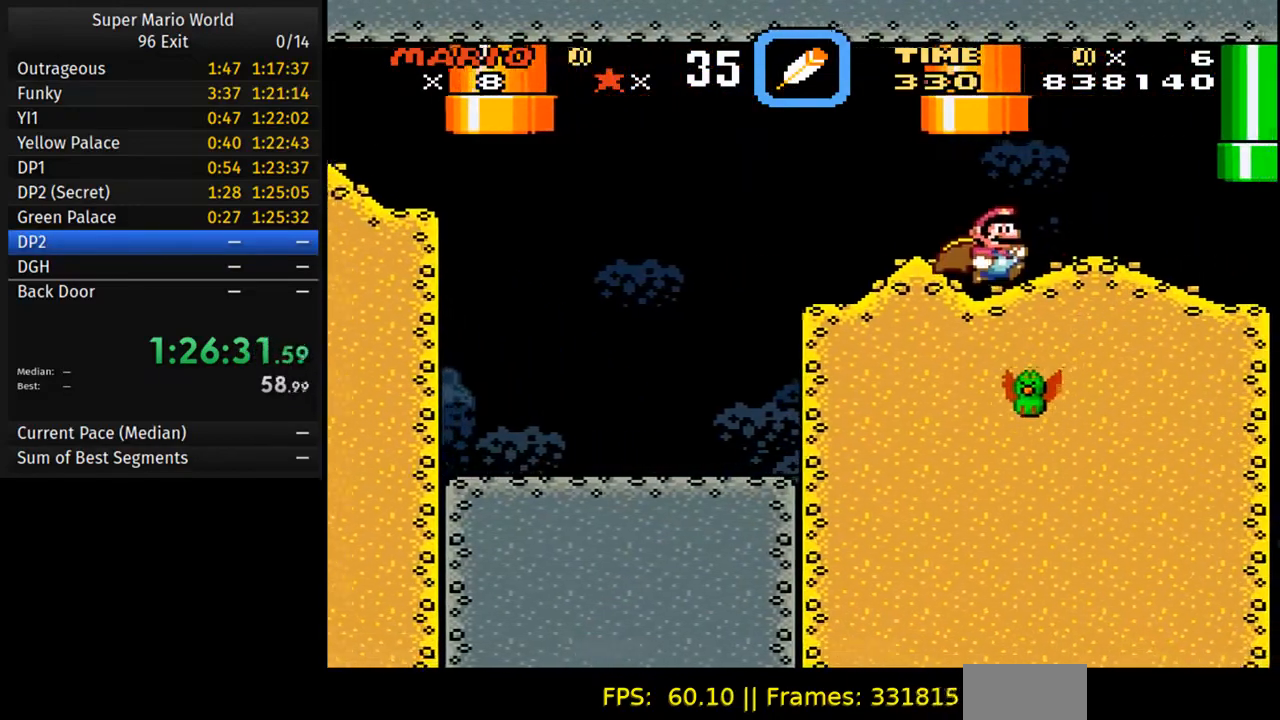
Gameplay with a controller (Nintendo layout); each line is a JSON object with the inputs held at the frame after it. "events" lists button and stick changes between this image and that frame as [ms after this image, input, new state], when the widget could be followed in between. Not read: L3 R3.
{"buttons": ["Y", "DPAD_LEFT"], "events": [[367, "DPAD_RIGHT", "up"], [383, "DPAD_LEFT", "down"]]}
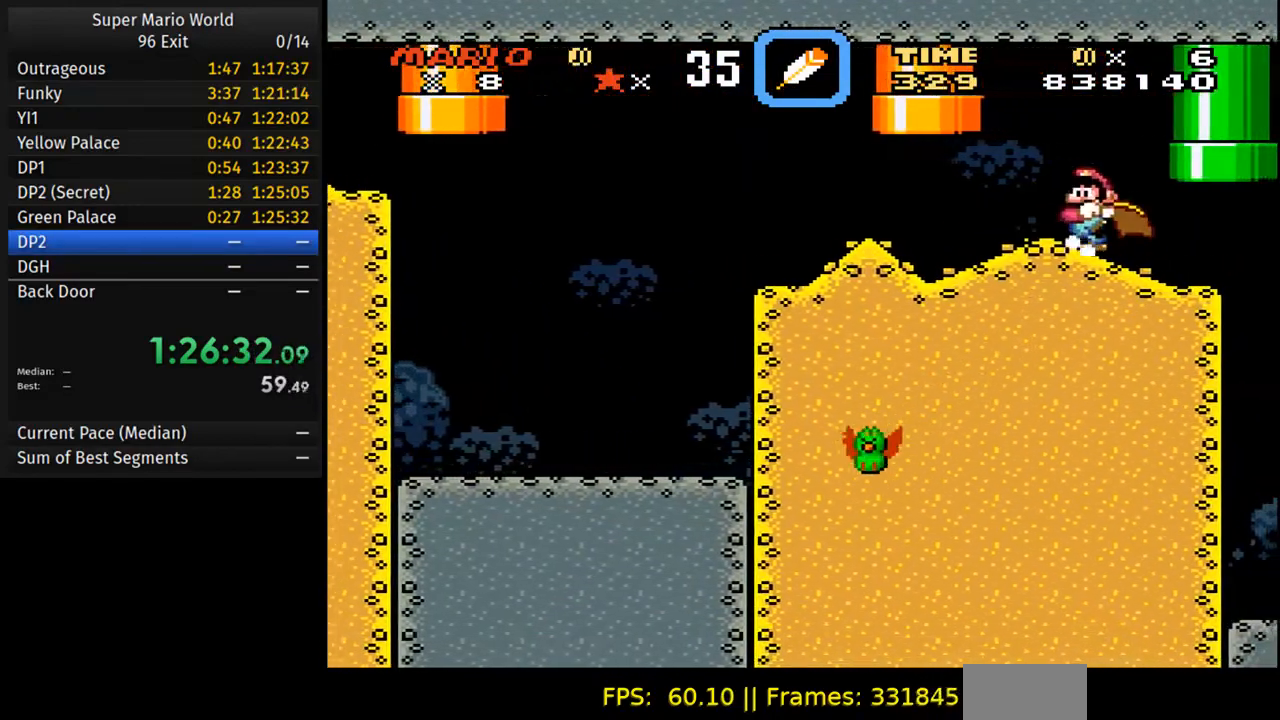
{"buttons": ["Y"], "events": [[33, "DPAD_LEFT", "up"]]}
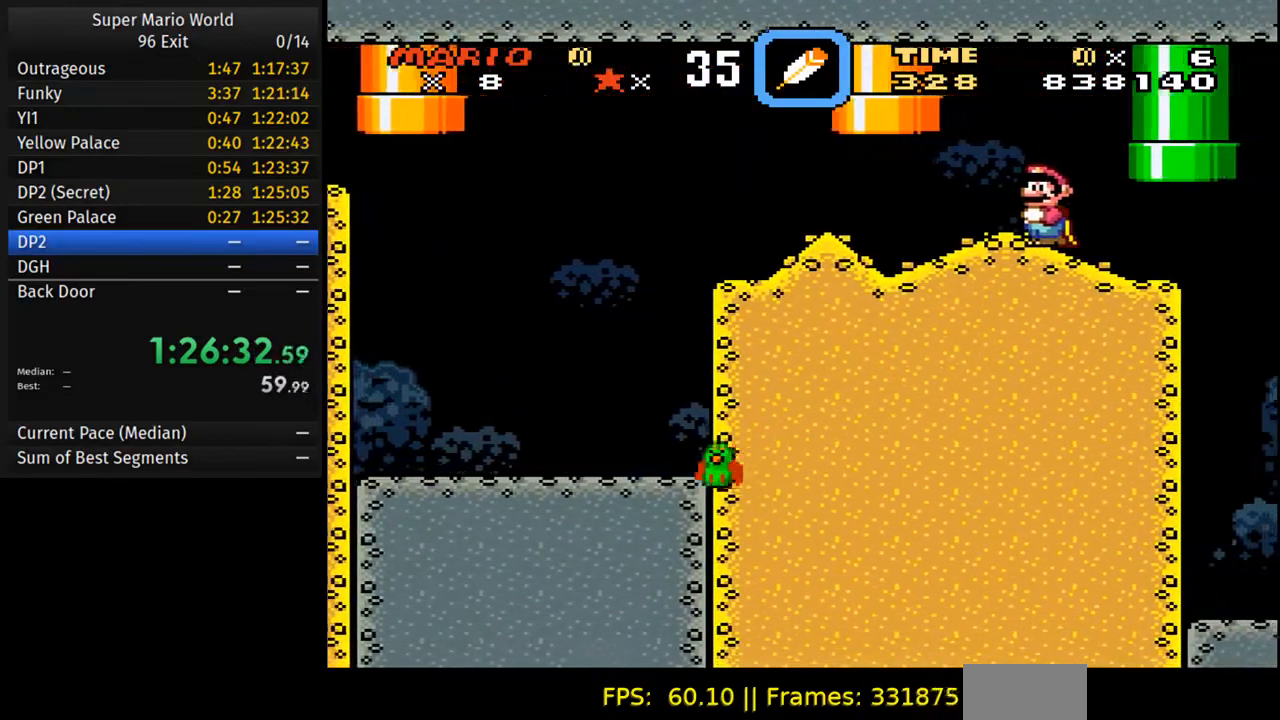
{"buttons": ["Y"], "events": [[233, "DPAD_RIGHT", "down"], [367, "DPAD_RIGHT", "up"]]}
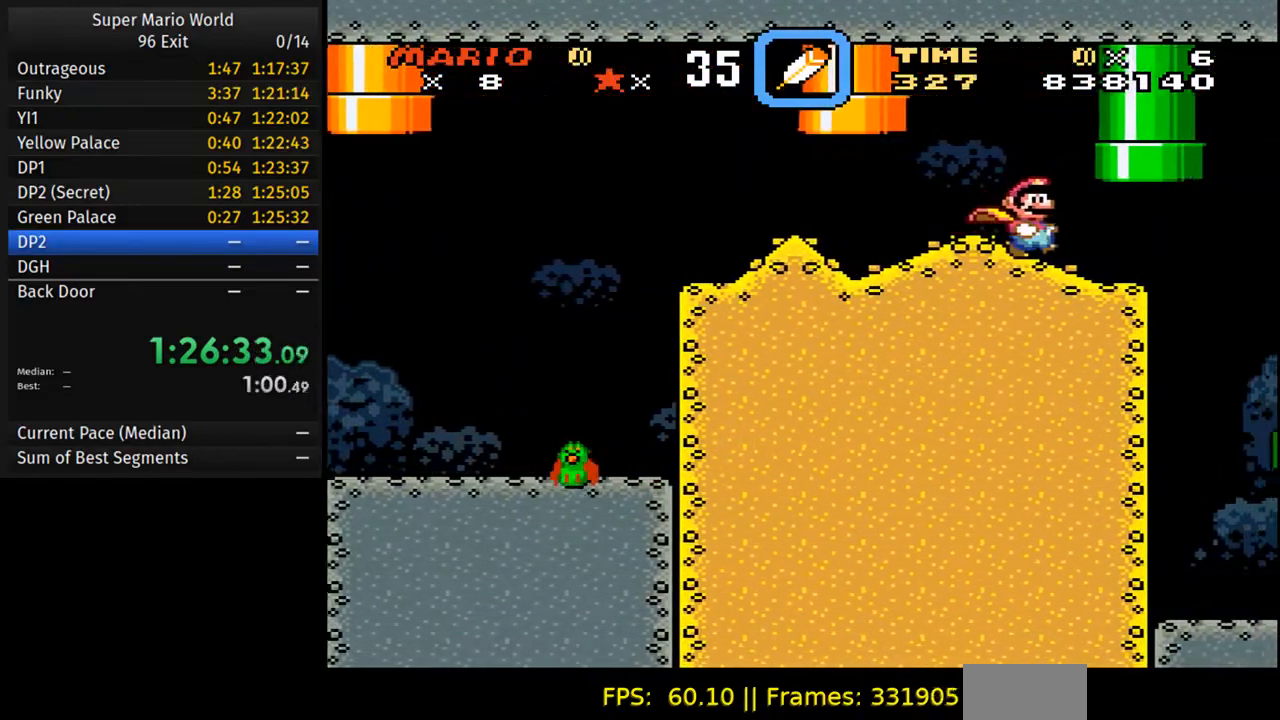
{"buttons": ["Y"], "events": [[167, "DPAD_RIGHT", "down"], [217, "DPAD_RIGHT", "up"], [350, "DPAD_RIGHT", "down"], [500, "DPAD_RIGHT", "up"]]}
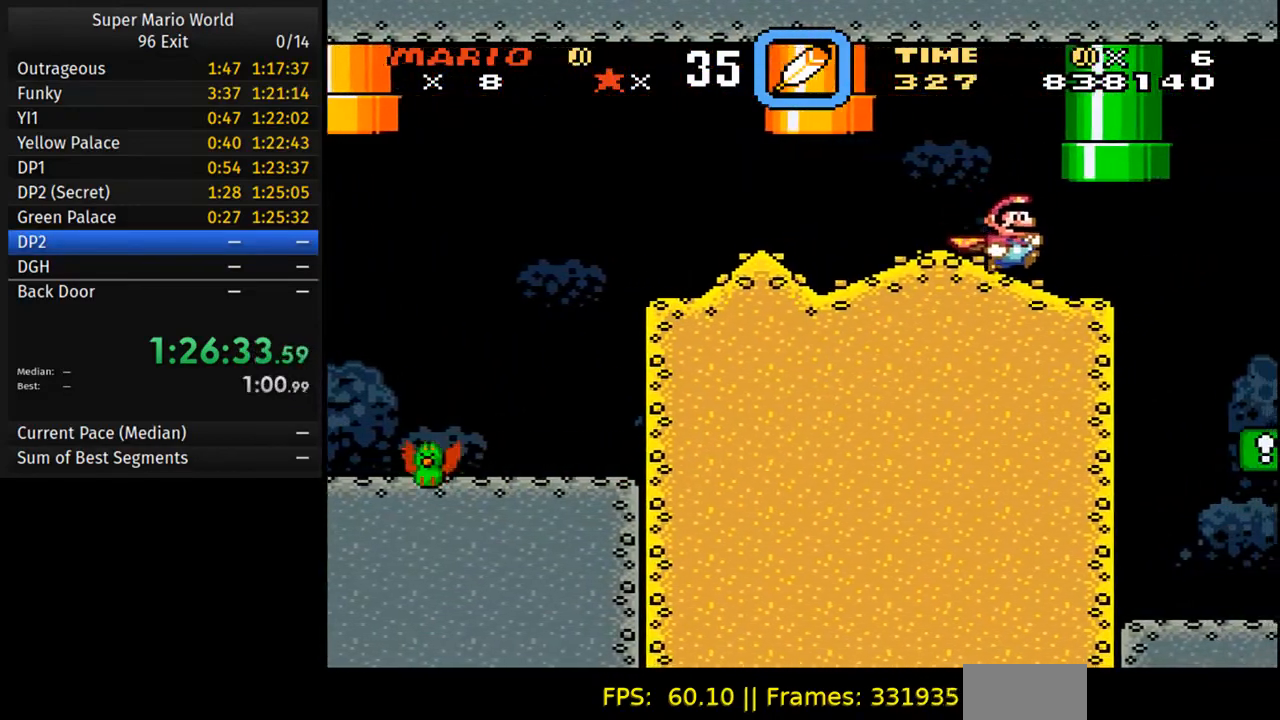
{"buttons": ["Y"], "events": []}
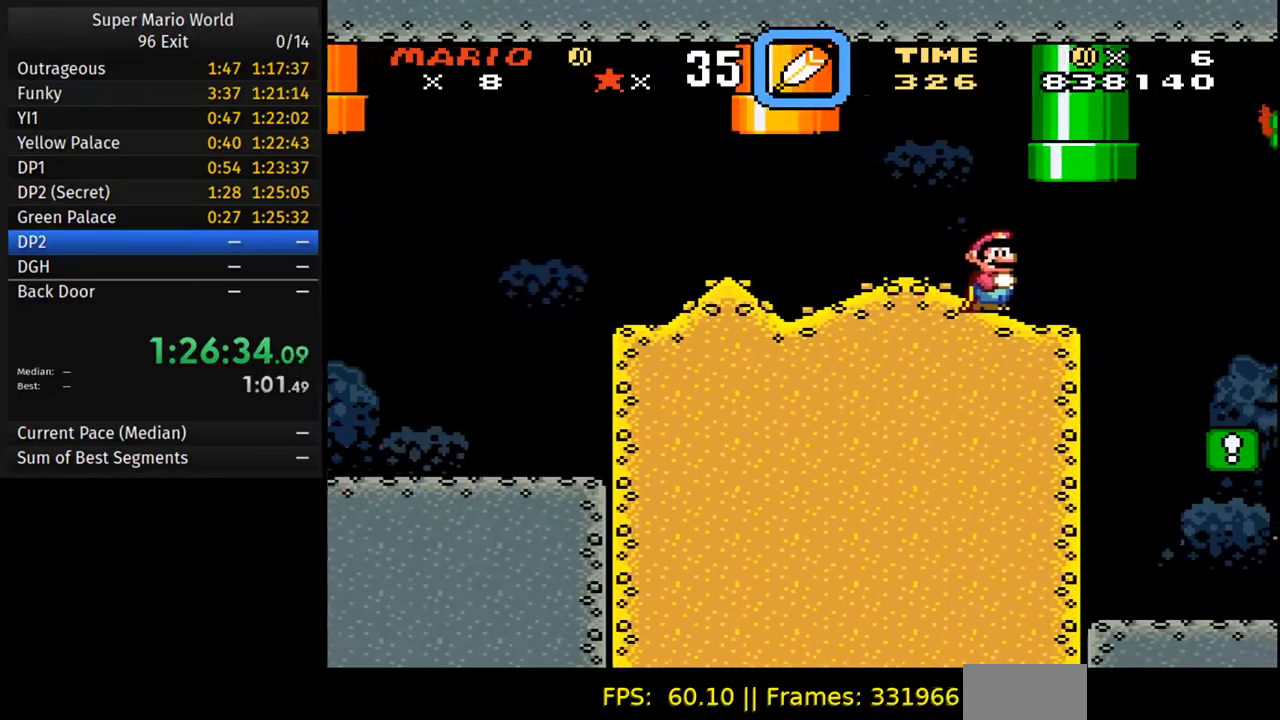
{"buttons": ["Y"], "events": [[167, "DPAD_RIGHT", "down"], [300, "DPAD_RIGHT", "up"], [317, "DPAD_LEFT", "down"], [467, "DPAD_LEFT", "up"]]}
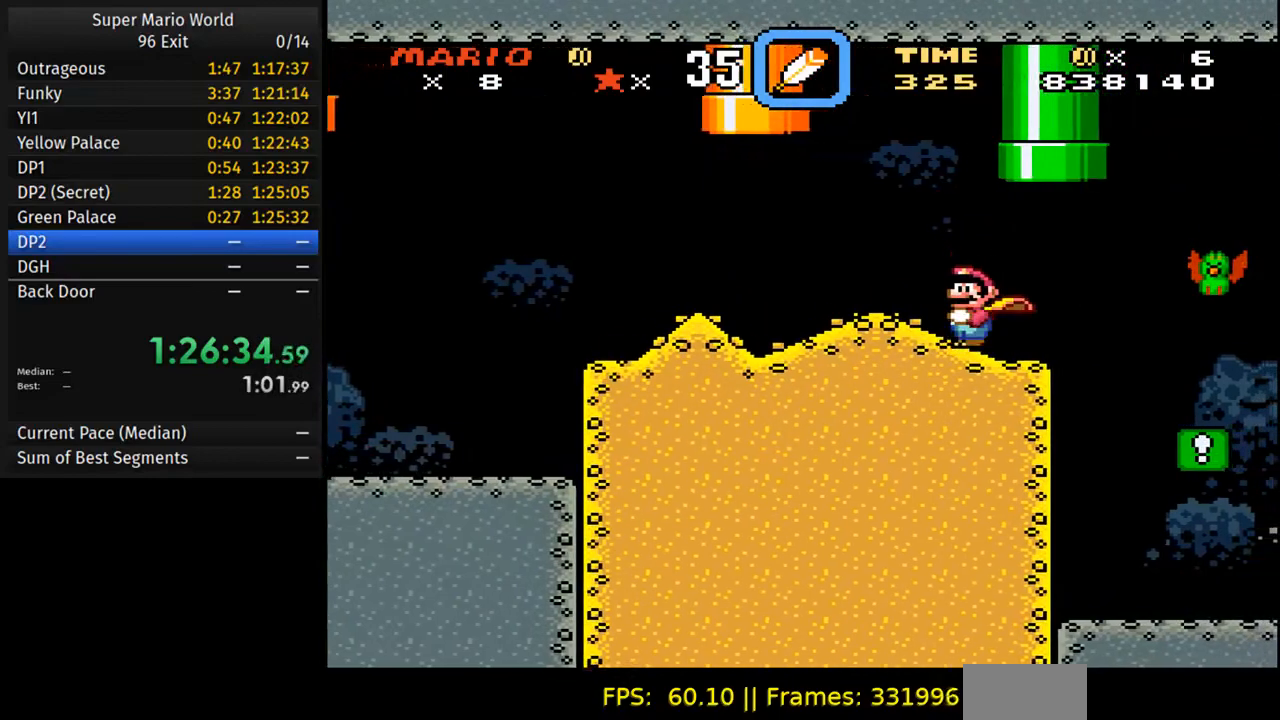
{"buttons": ["Y"], "events": []}
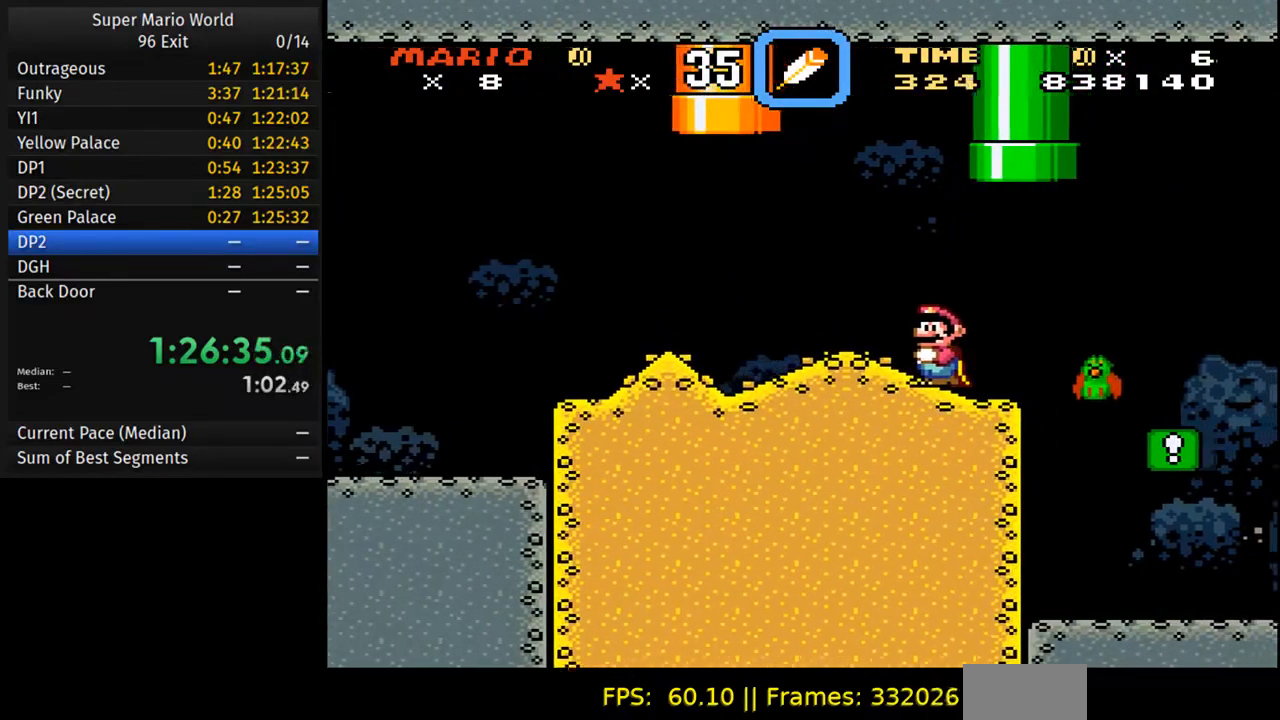
{"buttons": ["Y", "DPAD_RIGHT"], "events": [[217, "B", "down"], [250, "DPAD_RIGHT", "down"], [267, "B", "up"]]}
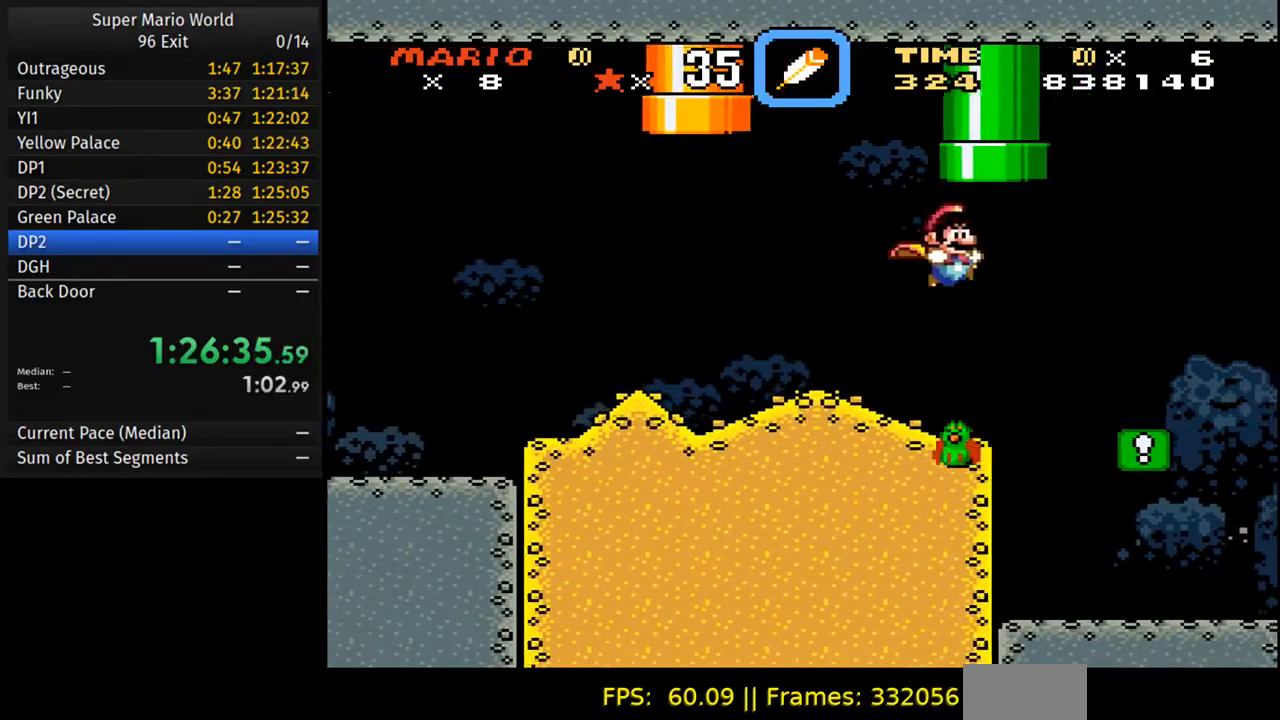
{"buttons": ["Y", "DPAD_RIGHT"], "events": [[217, "DPAD_RIGHT", "up"], [267, "DPAD_LEFT", "down"], [433, "DPAD_LEFT", "up"], [500, "DPAD_RIGHT", "down"]]}
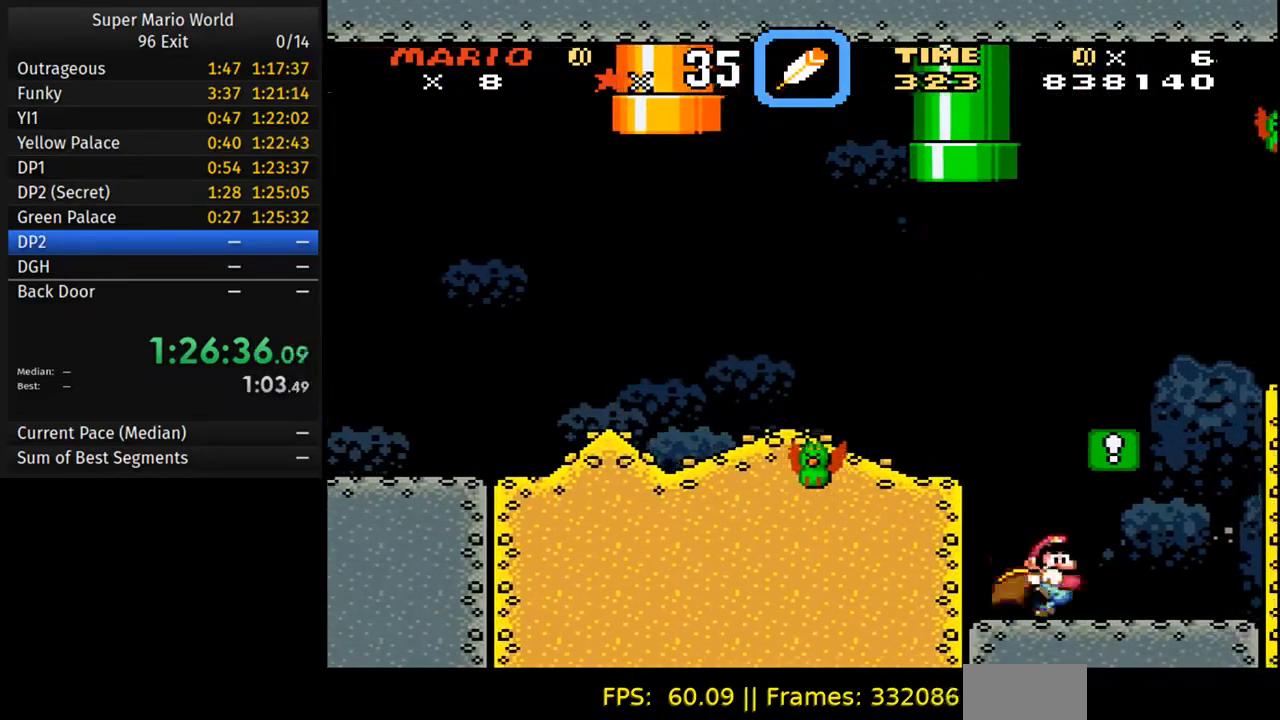
{"buttons": ["Y", "DPAD_RIGHT"], "events": [[183, "B", "down"], [183, "DPAD_RIGHT", "up"], [267, "B", "up"], [283, "DPAD_LEFT", "down"], [400, "DPAD_LEFT", "up"], [433, "DPAD_RIGHT", "down"]]}
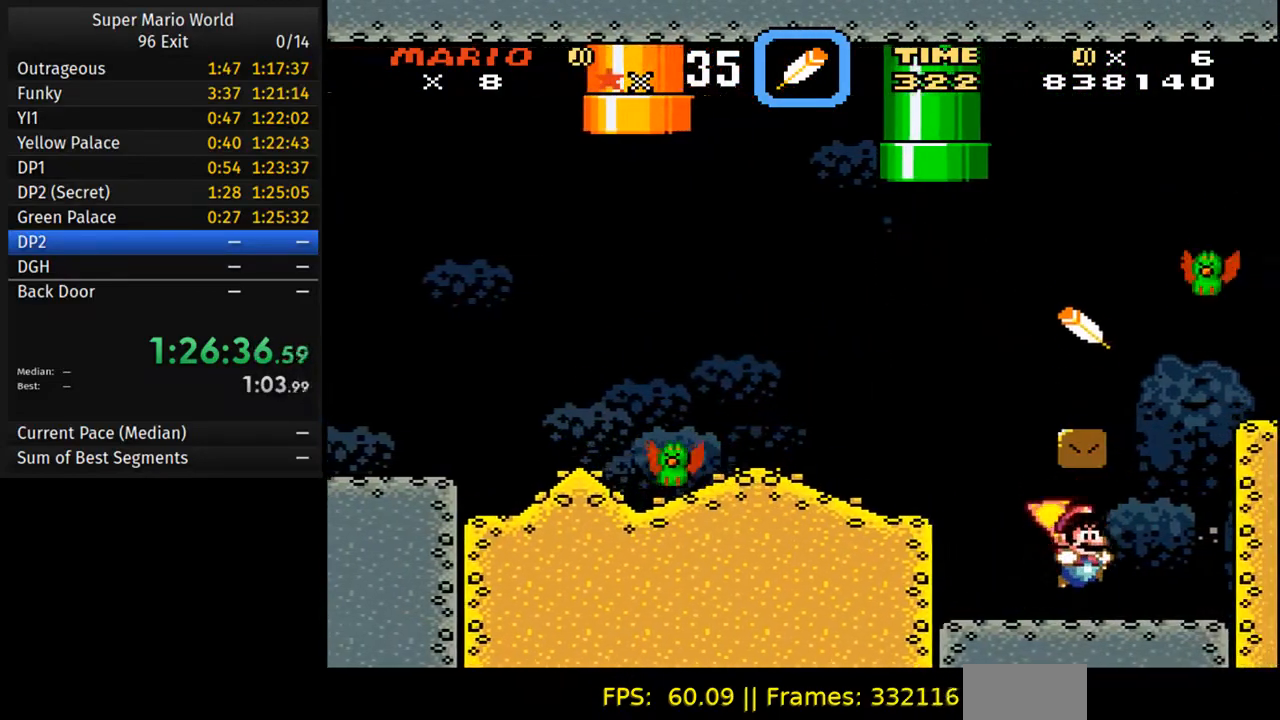
{"buttons": ["Y"], "events": [[67, "DPAD_RIGHT", "up"], [300, "DPAD_RIGHT", "down"], [467, "DPAD_RIGHT", "up"]]}
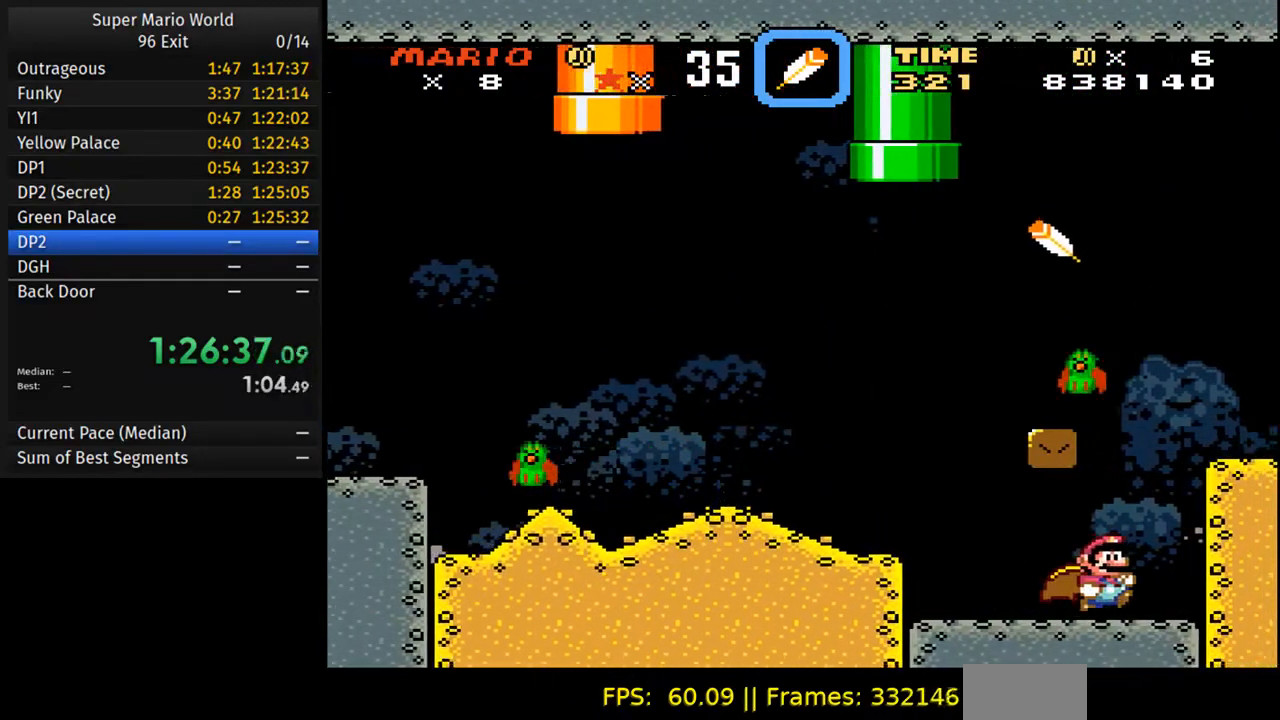
{"buttons": ["B", "Y", "DPAD_LEFT"], "events": [[167, "B", "down"], [317, "DPAD_LEFT", "down"]]}
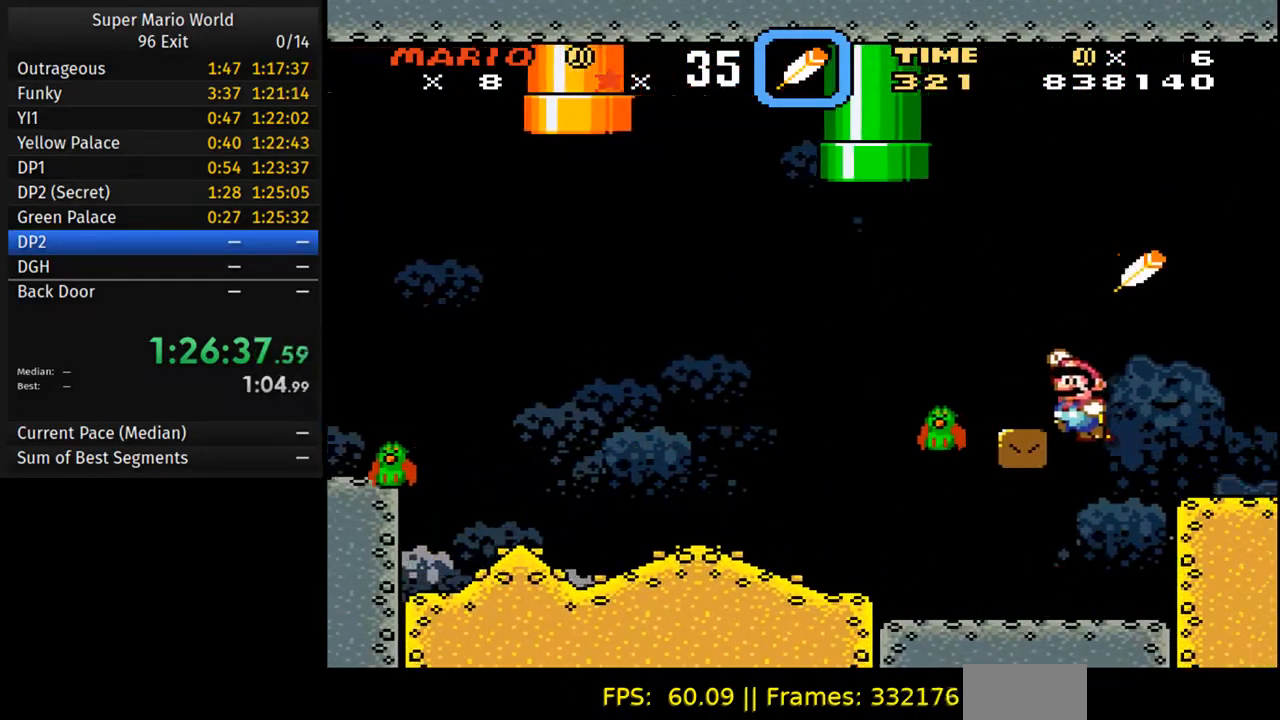
{"buttons": ["Y", "DPAD_RIGHT"], "events": [[33, "B", "up"], [50, "DPAD_LEFT", "up"], [83, "DPAD_RIGHT", "down"], [167, "DPAD_RIGHT", "up"], [317, "DPAD_RIGHT", "down"], [333, "B", "down"], [433, "B", "up"]]}
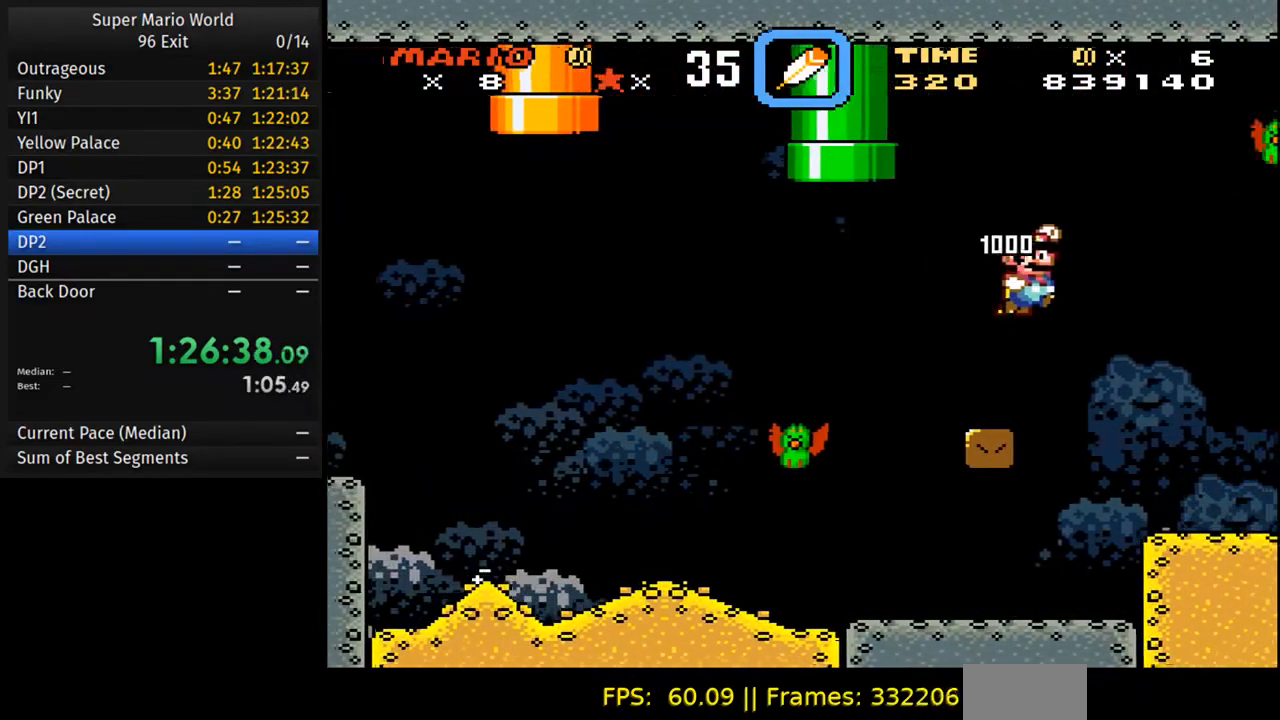
{"buttons": ["Y"], "events": [[133, "DPAD_RIGHT", "up"], [183, "DPAD_LEFT", "down"], [400, "DPAD_LEFT", "up"]]}
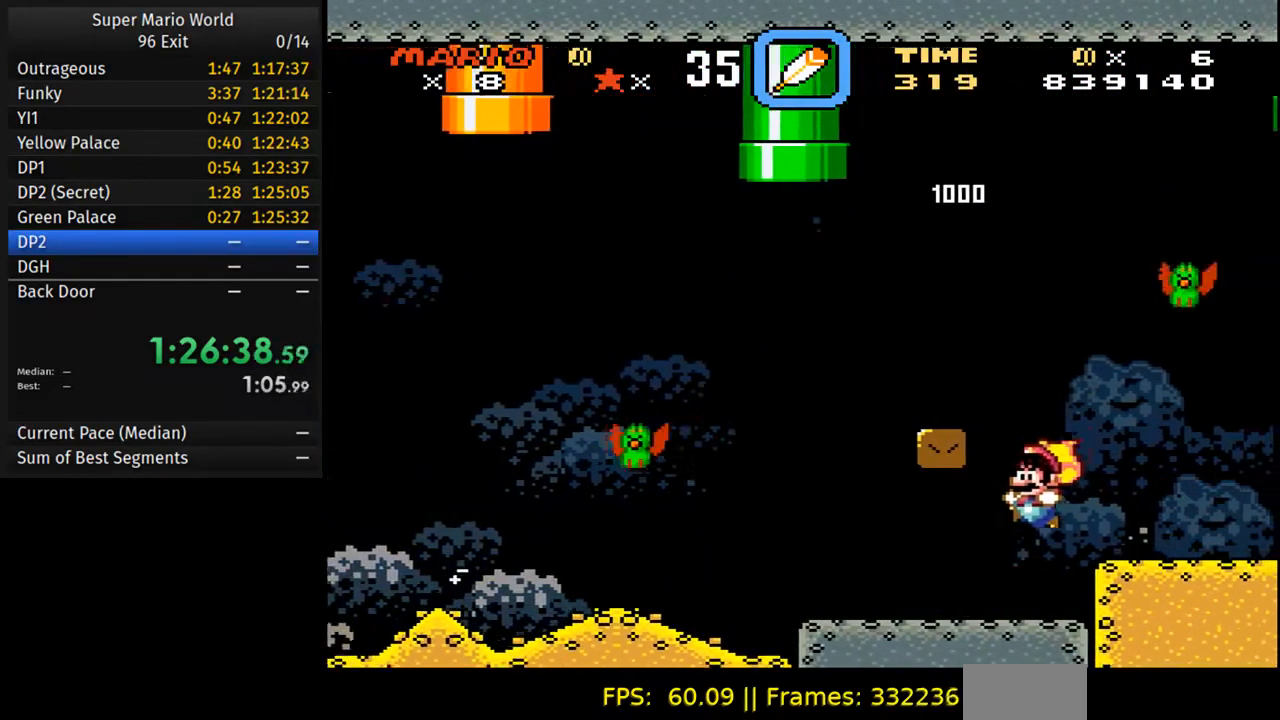
{"buttons": ["Y"], "events": [[100, "DPAD_RIGHT", "down"], [417, "DPAD_RIGHT", "up"]]}
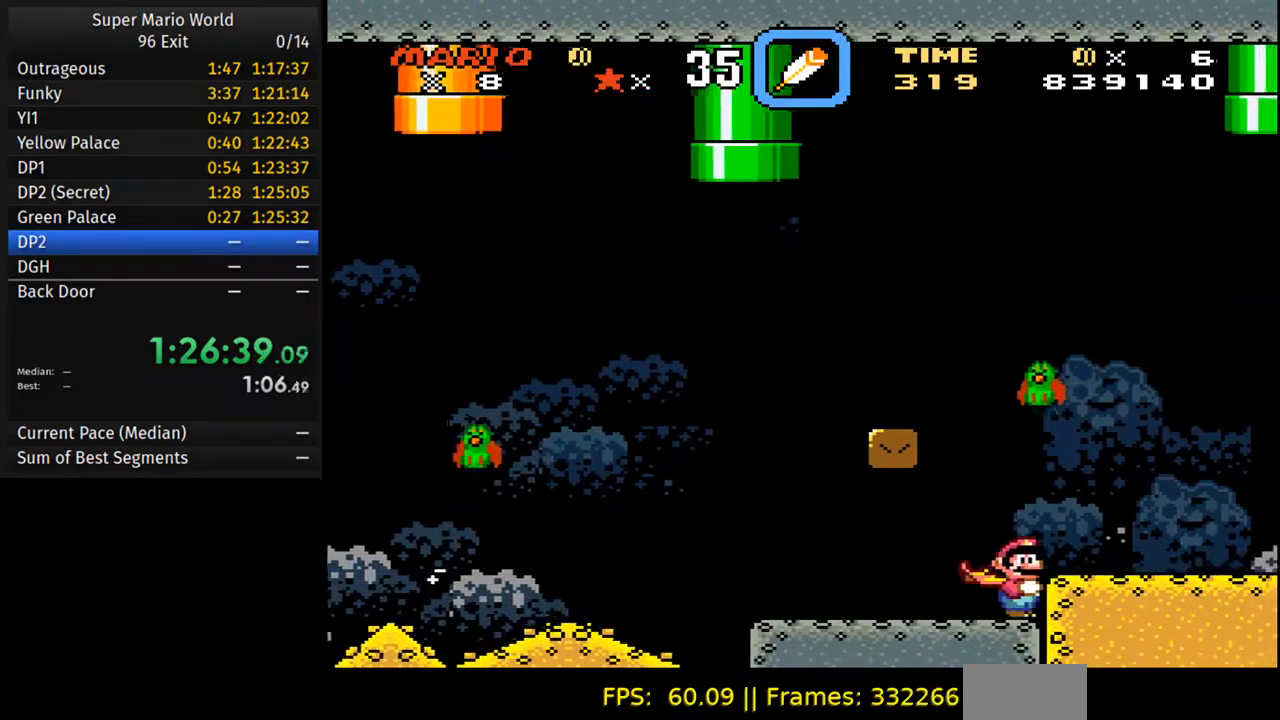
{"buttons": ["A", "Y", "DPAD_RIGHT"], "events": [[417, "DPAD_RIGHT", "down"], [433, "A", "down"]]}
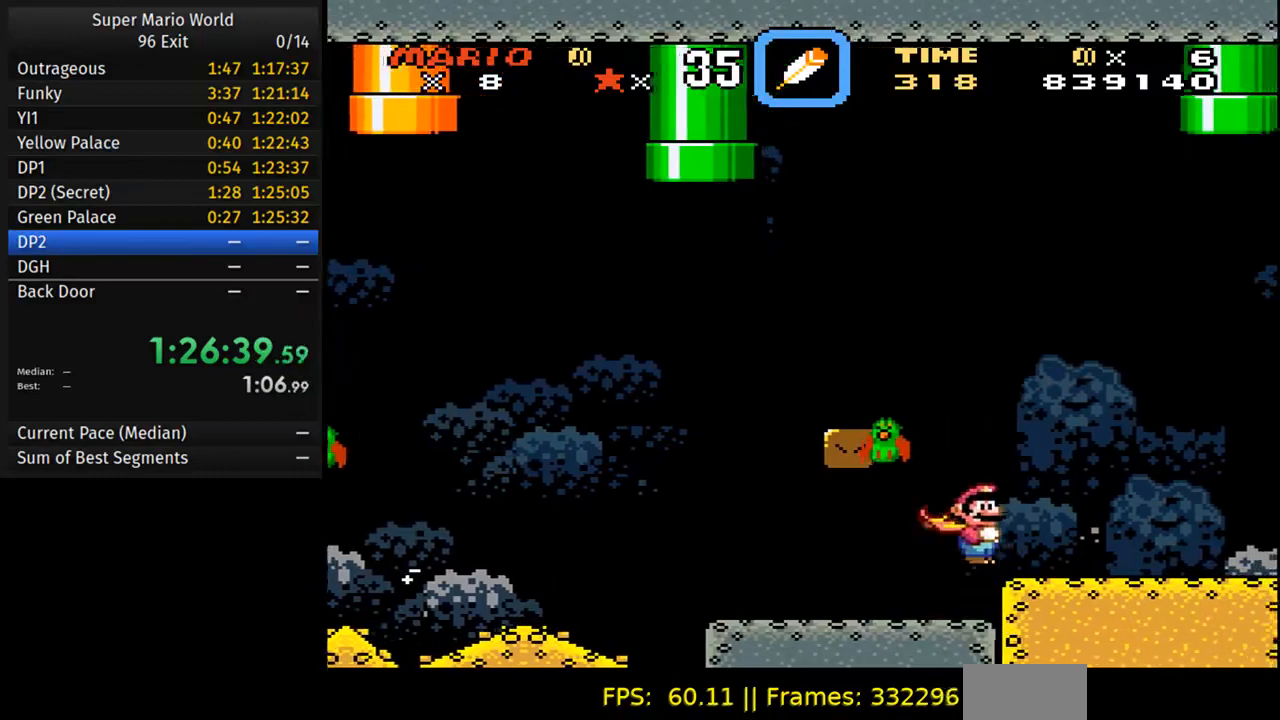
{"buttons": ["Y"], "events": [[17, "A", "up"], [467, "DPAD_RIGHT", "up"]]}
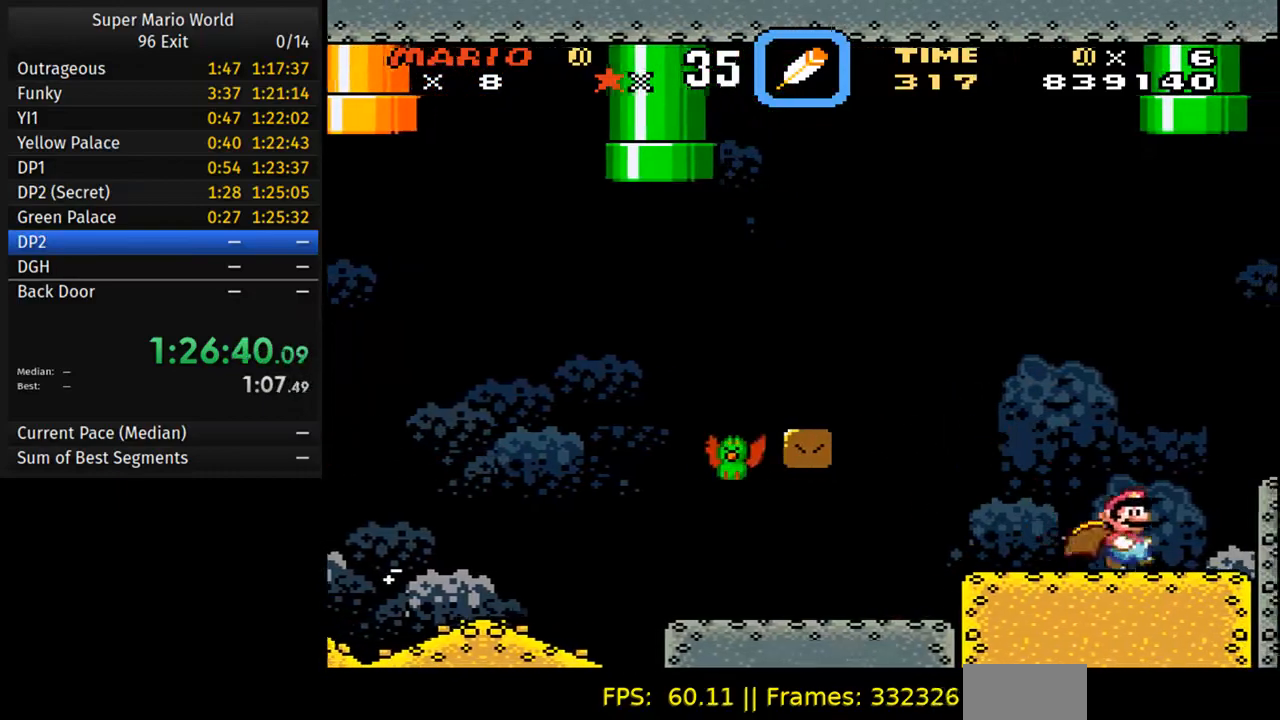
{"buttons": ["Y", "DPAD_RIGHT"], "events": [[17, "DPAD_LEFT", "down"], [150, "DPAD_LEFT", "up"], [467, "DPAD_RIGHT", "down"]]}
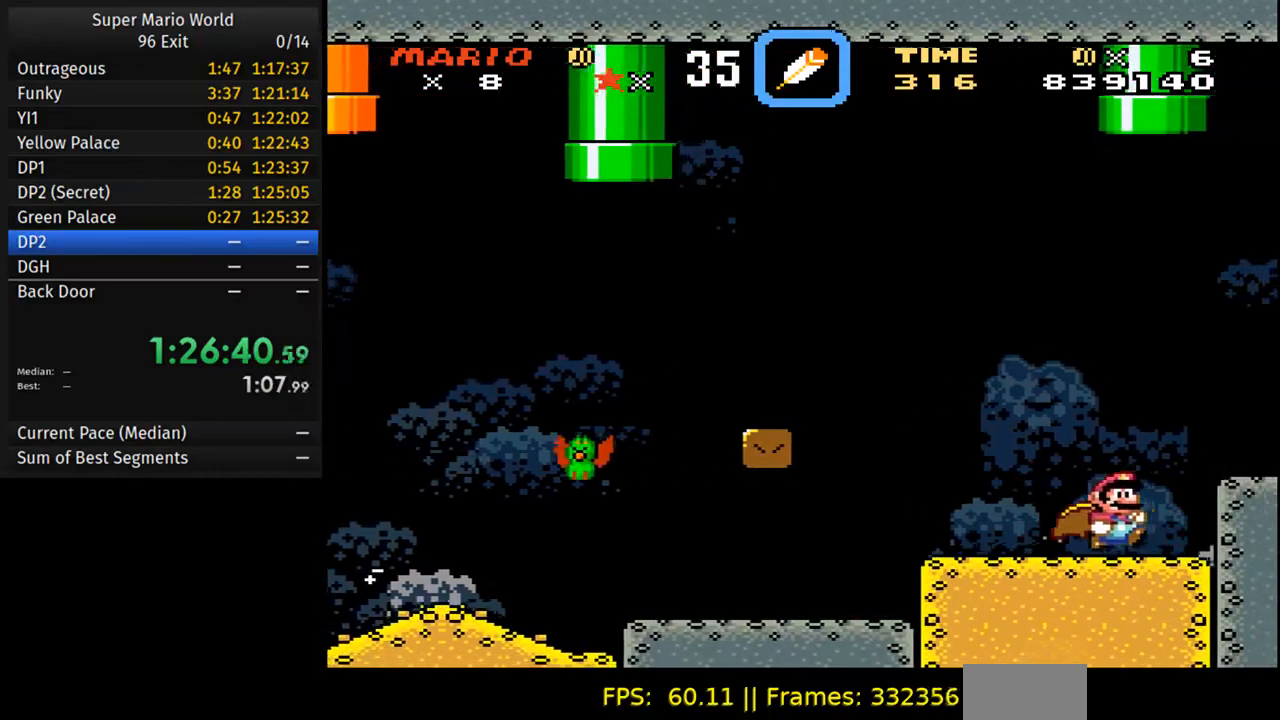
{"buttons": ["Y", "DPAD_RIGHT"], "events": [[83, "DPAD_RIGHT", "up"], [433, "DPAD_RIGHT", "down"]]}
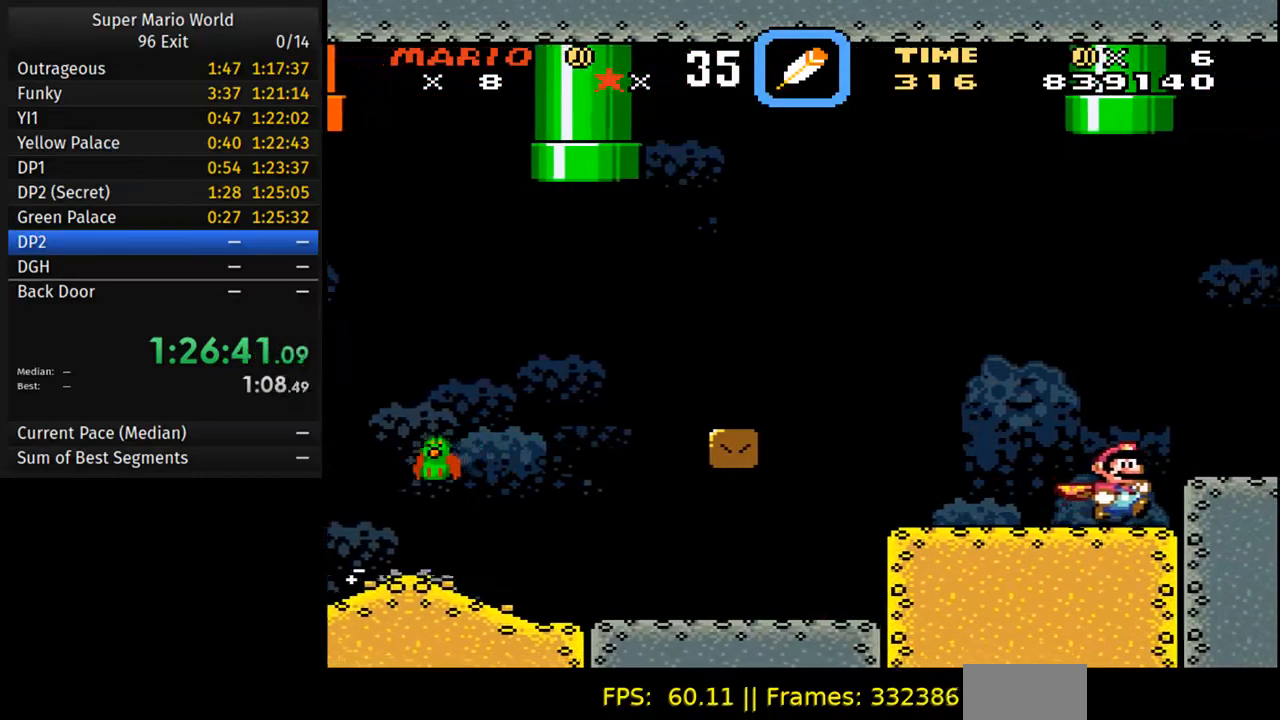
{"buttons": ["Y"], "events": [[33, "DPAD_RIGHT", "up"]]}
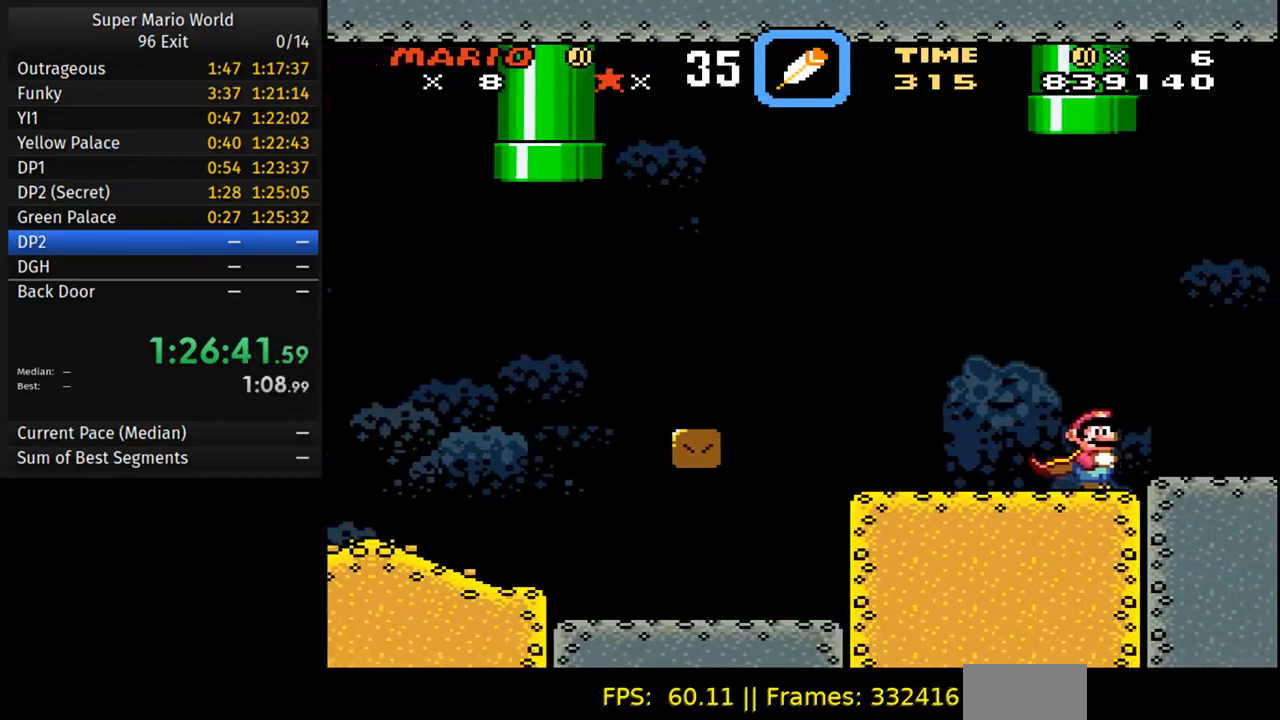
{"buttons": ["Y"], "events": [[233, "DPAD_LEFT", "down"], [300, "DPAD_LEFT", "up"]]}
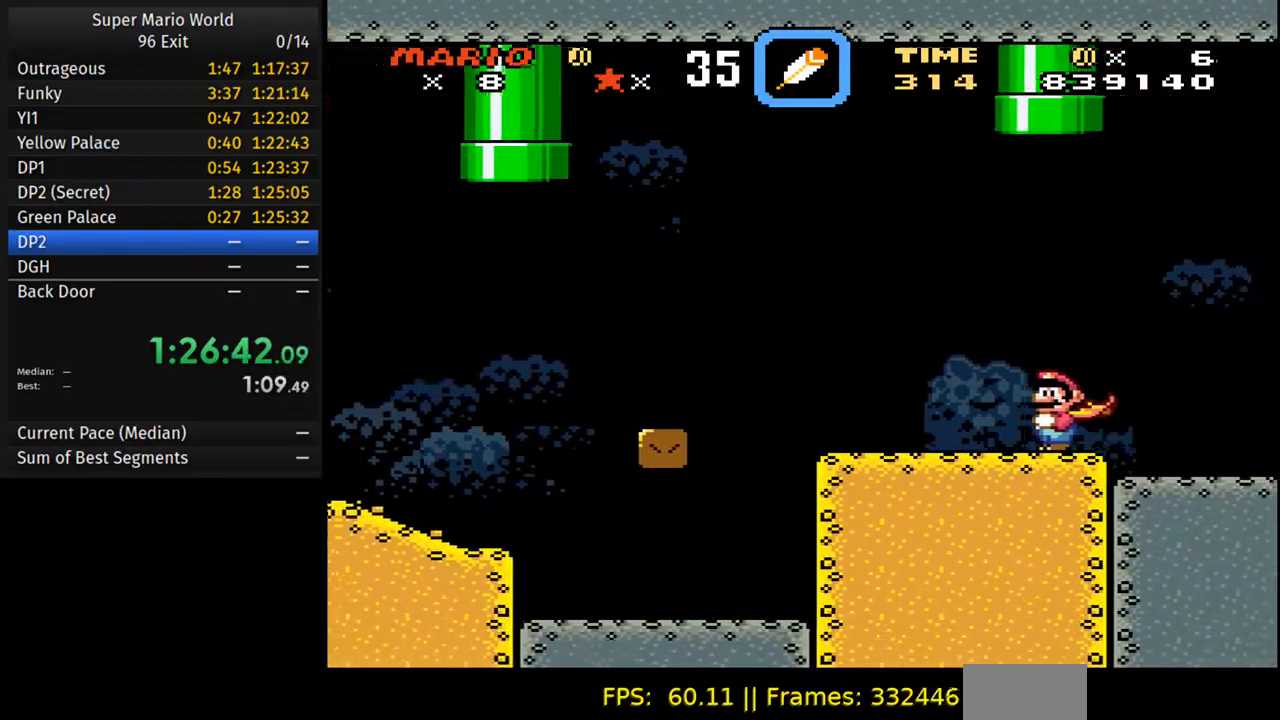
{"buttons": ["Y"], "events": []}
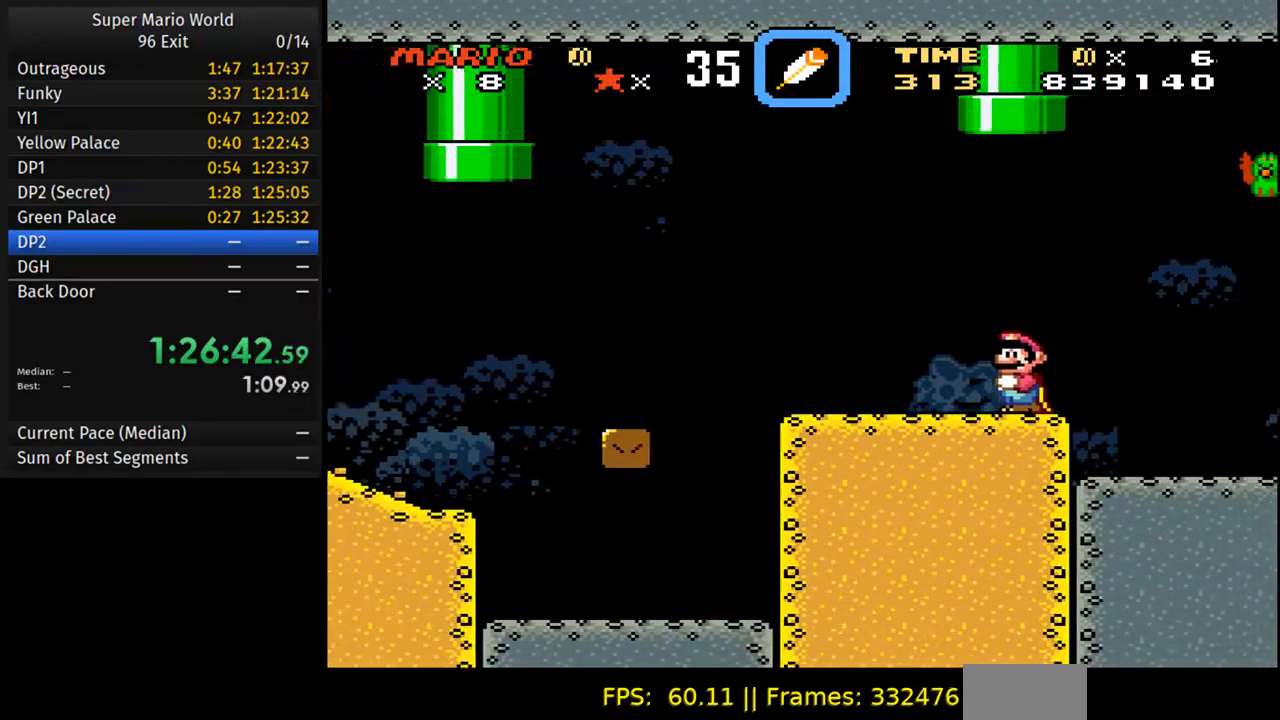
{"buttons": ["Y"], "events": []}
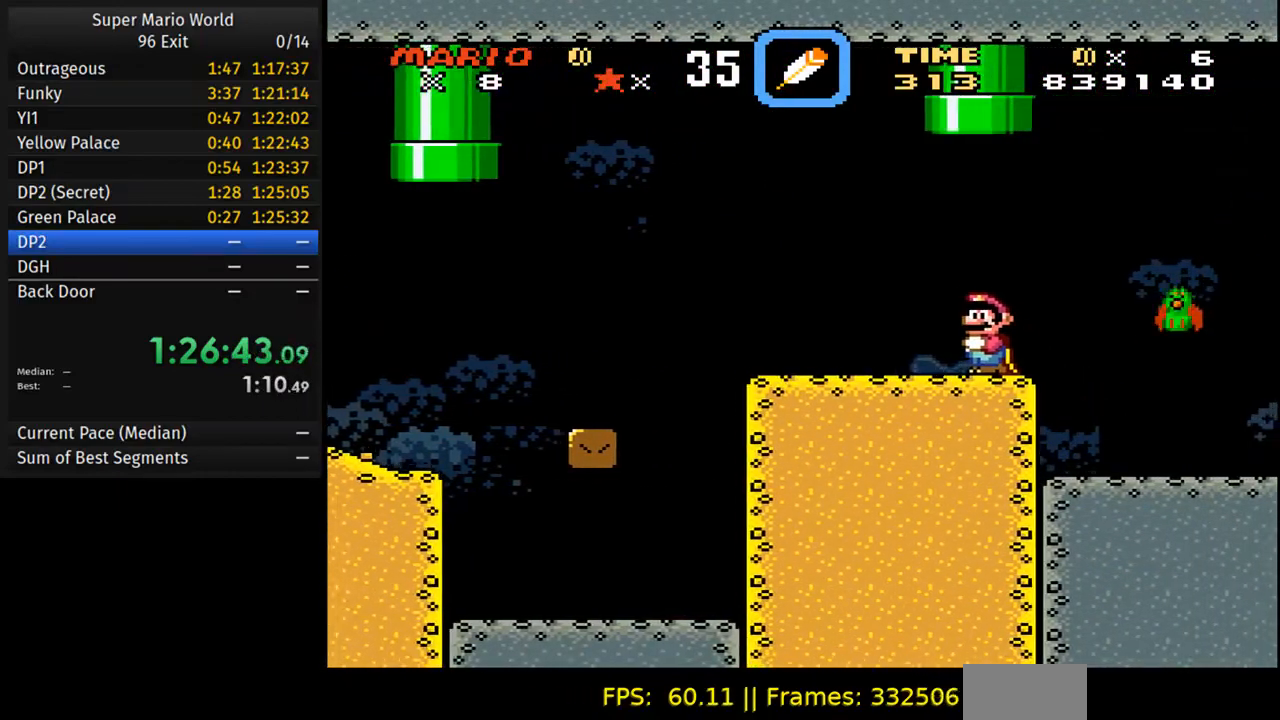
{"buttons": ["B", "Y", "DPAD_UP"], "events": [[267, "DPAD_UP", "down"], [417, "B", "down"]]}
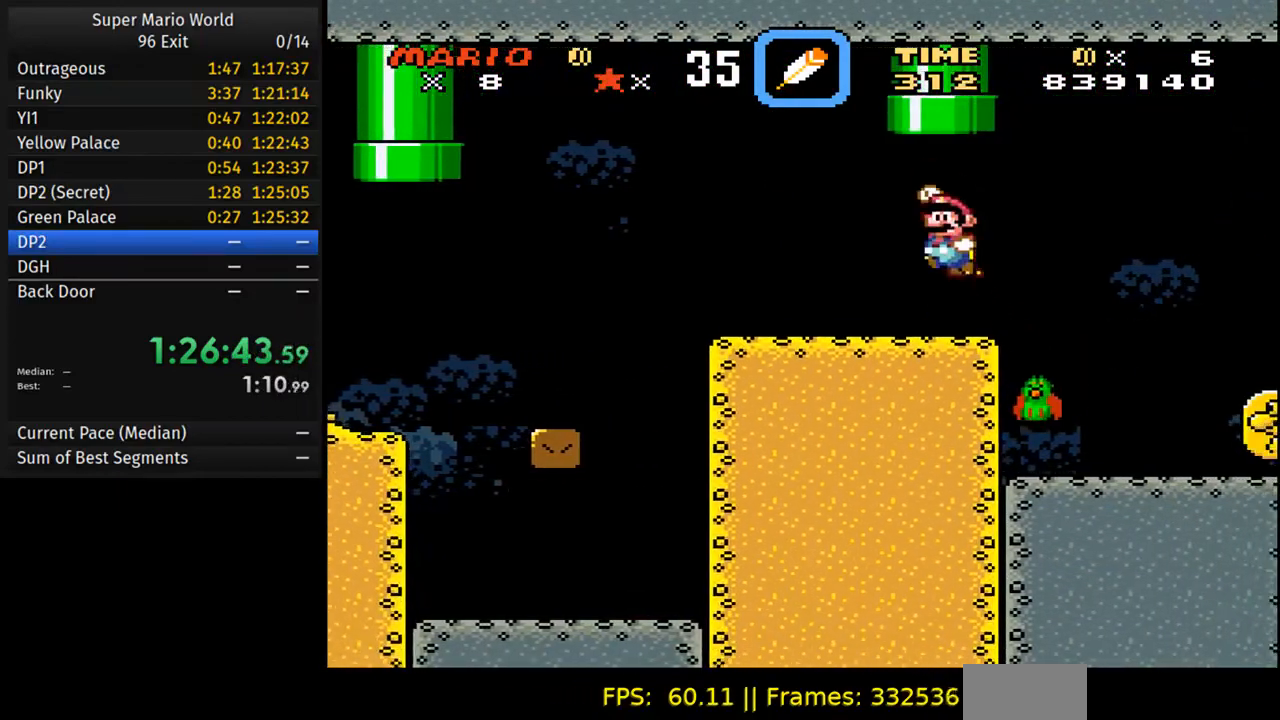
{"buttons": ["Y"], "events": [[350, "B", "up"], [400, "DPAD_UP", "up"]]}
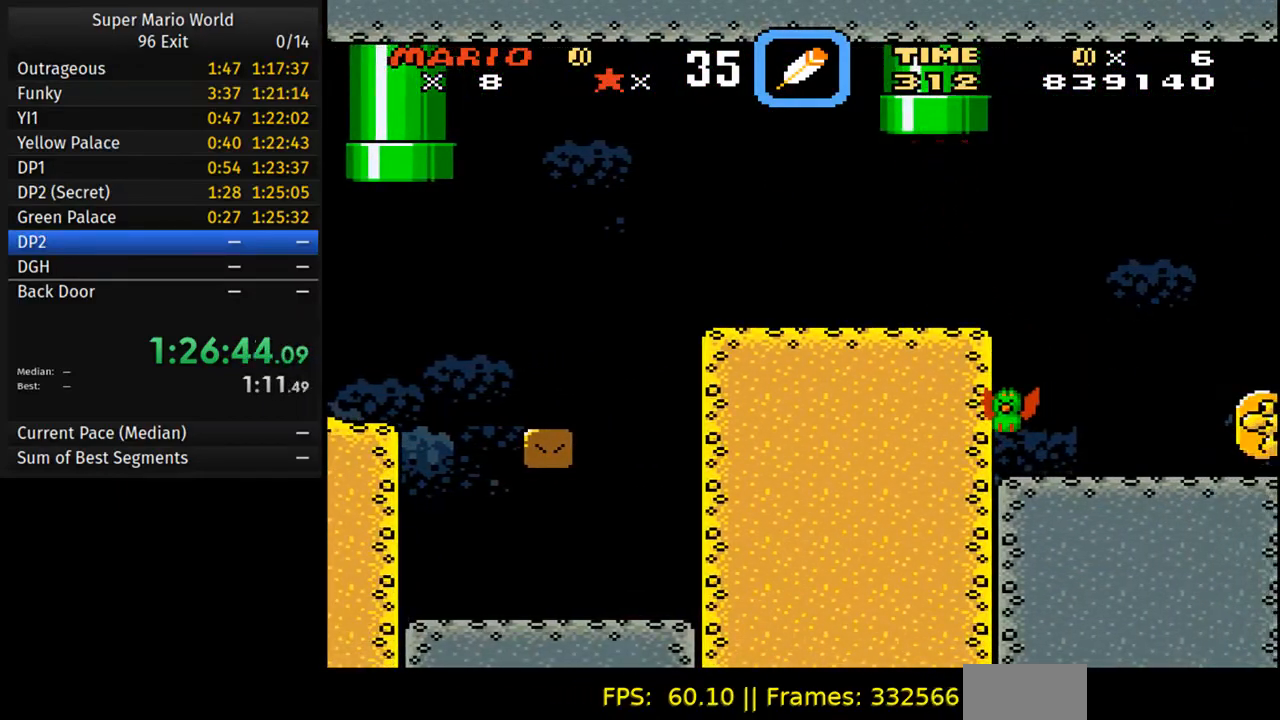
{"buttons": ["Y"], "events": []}